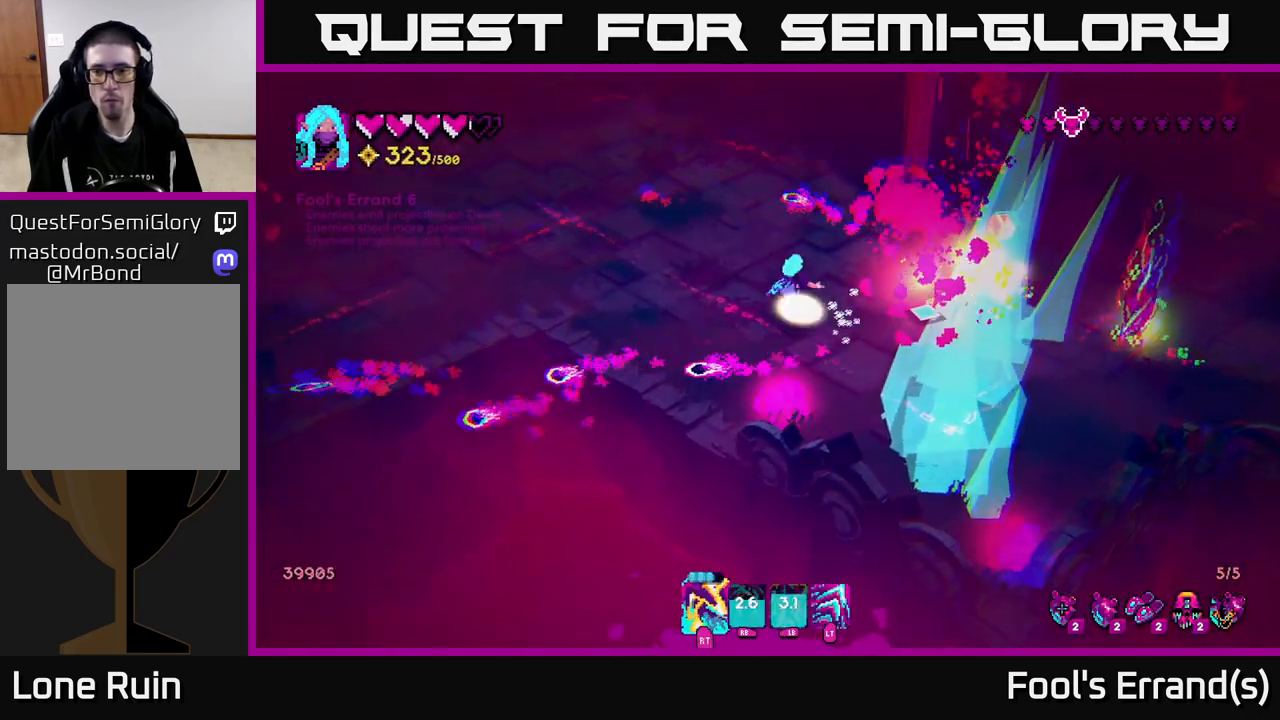
Gameplay with a controller (Xbox layout); each line is a JSON object with the inputs held at the frame after it. "events" lists button and stick changes between this image and that frame as [ms after this image, input, new state], when the widget could be followed in between. Not read: L3 R3.
{"buttons": ["R2"], "left_stick": "right", "right_stick": "down-right", "events": [[17, "left_stick", "up"], [83, "right_stick", "down-right"], [117, "R2", "down"], [200, "left_stick", "right"], [233, "R2", "up"], [483, "R2", "down"]]}
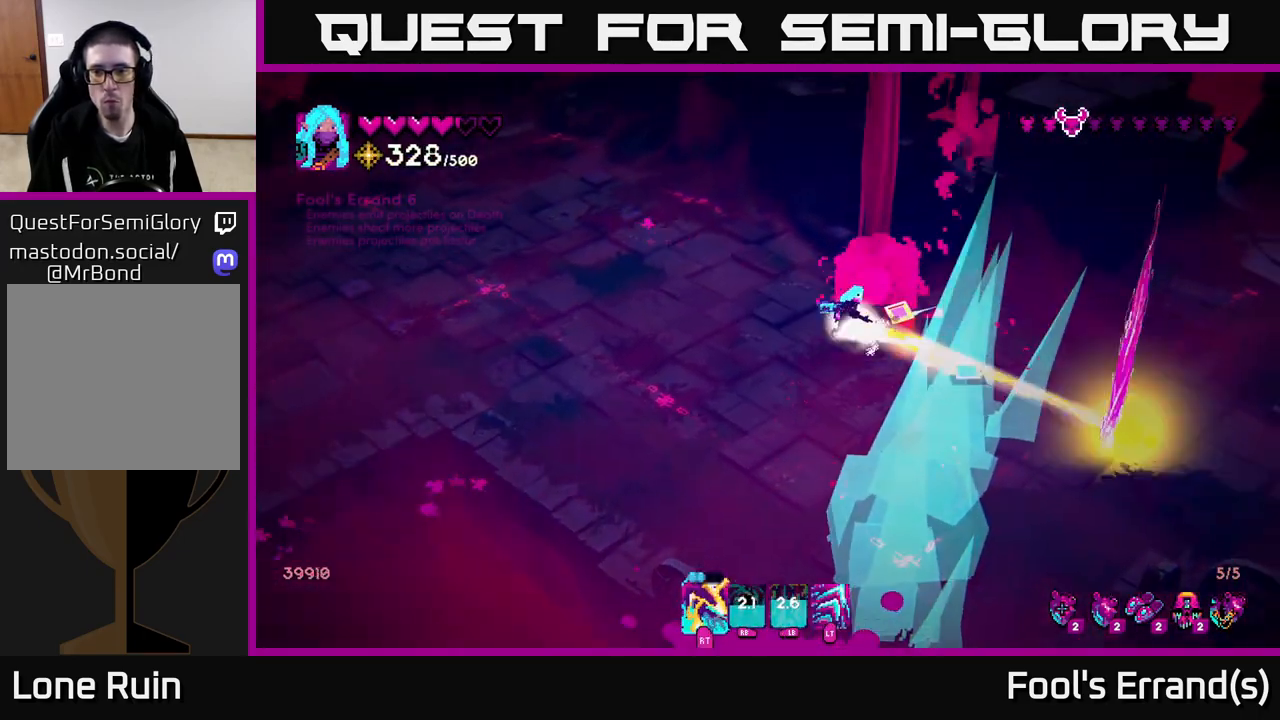
{"buttons": [], "left_stick": "down-left", "right_stick": "down-right", "events": [[117, "R2", "up"], [200, "left_stick", "left"], [283, "R2", "down"], [367, "left_stick", "down-left"], [417, "R2", "up"]]}
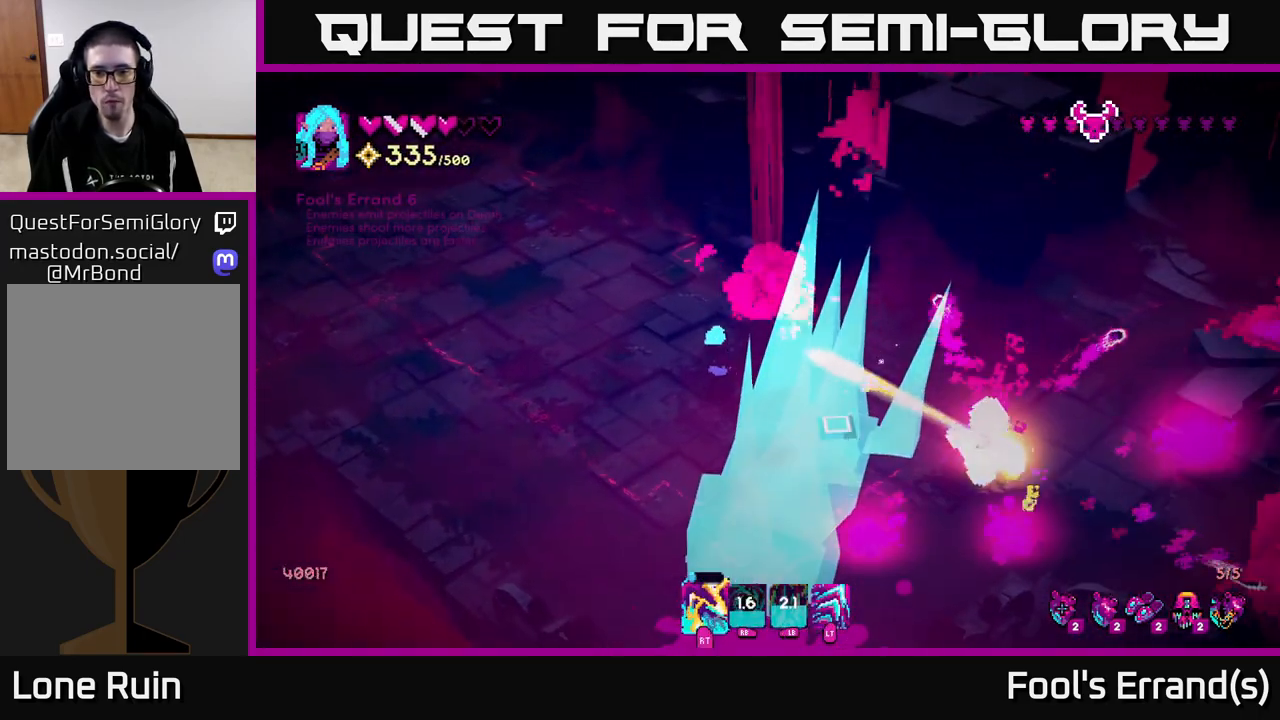
{"buttons": [], "left_stick": "up-right", "right_stick": "center", "events": [[50, "R2", "down"], [167, "R2", "up"], [283, "left_stick", "down-right"], [400, "left_stick", "up-right"], [450, "right_stick", "center"]]}
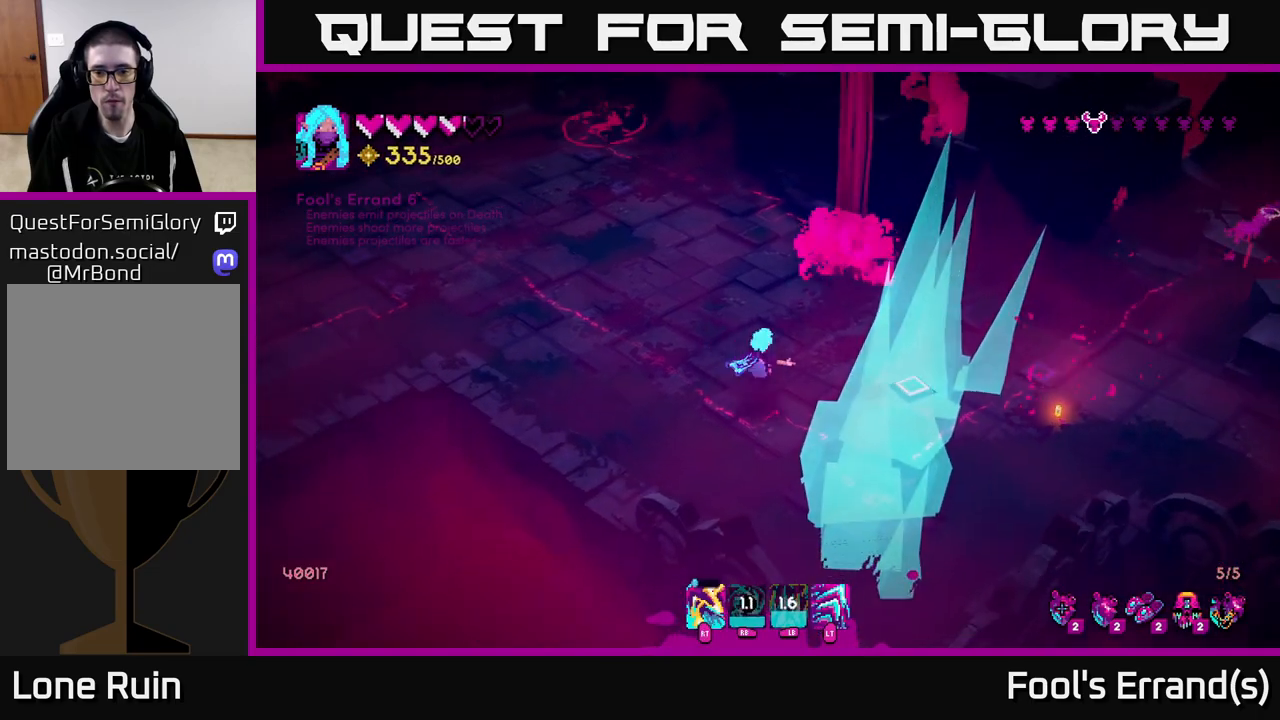
{"buttons": [], "left_stick": "right", "right_stick": "left", "events": [[217, "right_stick", "left"], [450, "left_stick", "right"]]}
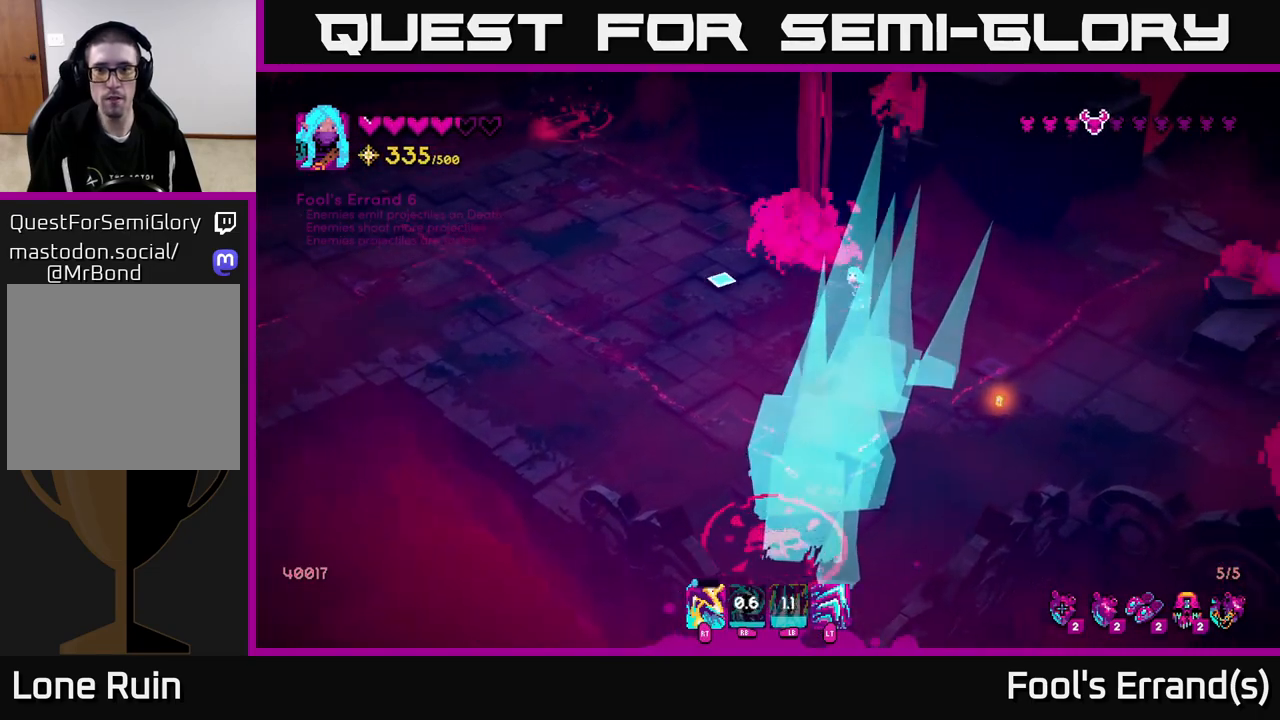
{"buttons": [], "left_stick": "left", "right_stick": "up-left", "events": [[17, "left_stick", "down-right"], [133, "right_stick", "up-left"], [250, "left_stick", "up-left"], [483, "left_stick", "left"]]}
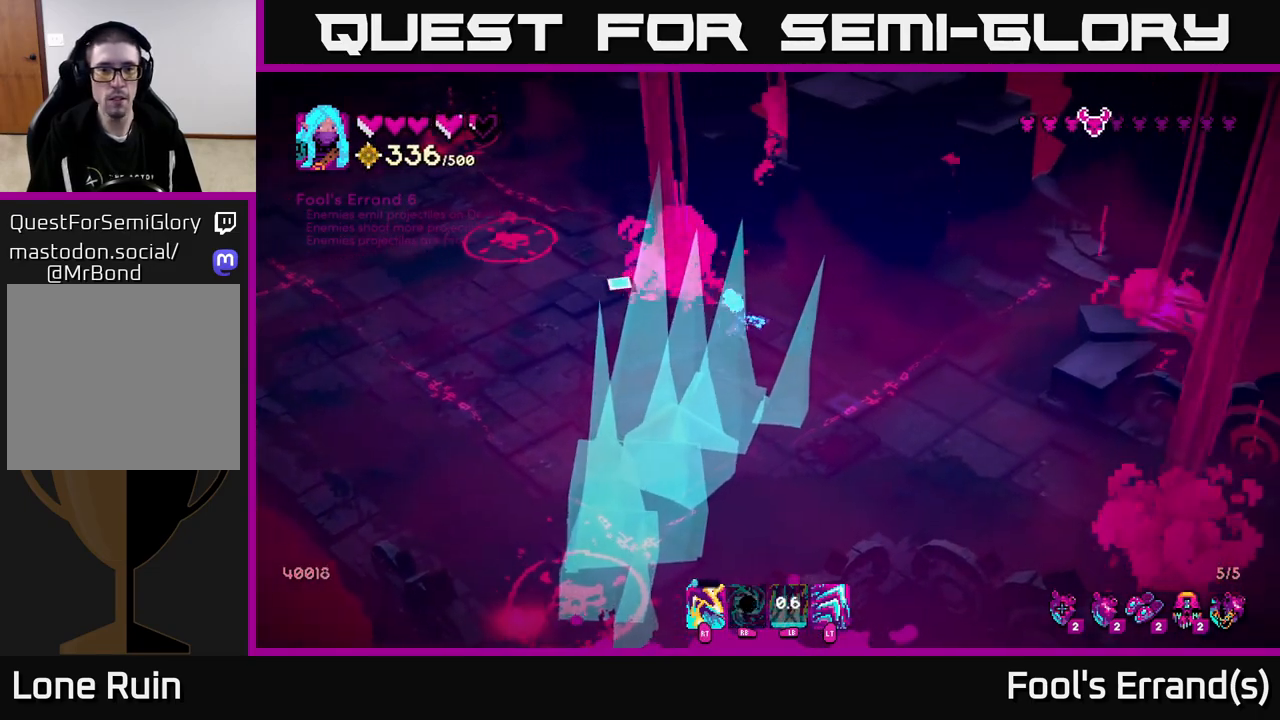
{"buttons": [], "left_stick": "left", "right_stick": "up-left", "events": []}
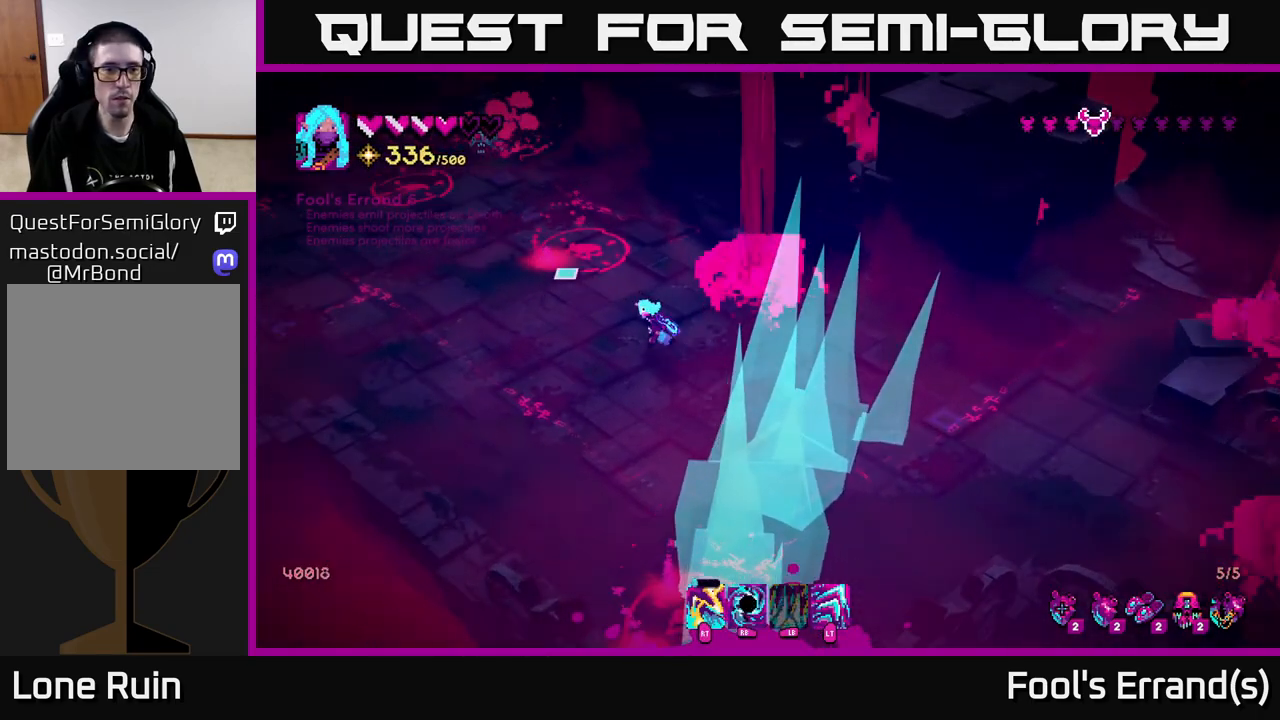
{"buttons": [], "left_stick": "center", "right_stick": "up-left", "events": [[183, "left_stick", "up-left"], [483, "left_stick", "center"]]}
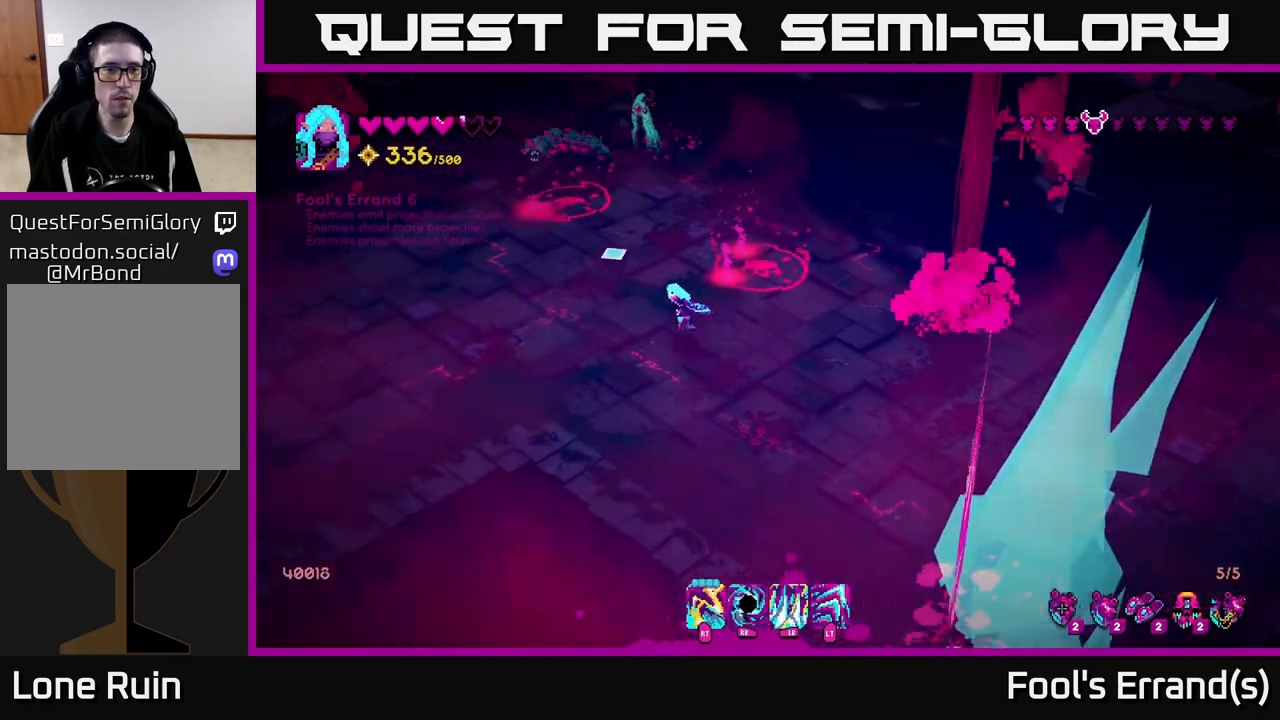
{"buttons": [], "left_stick": "left", "right_stick": "up", "events": [[117, "right_stick", "up"], [217, "left_stick", "up-left"], [300, "R2", "down"], [383, "R2", "up"], [383, "left_stick", "left"]]}
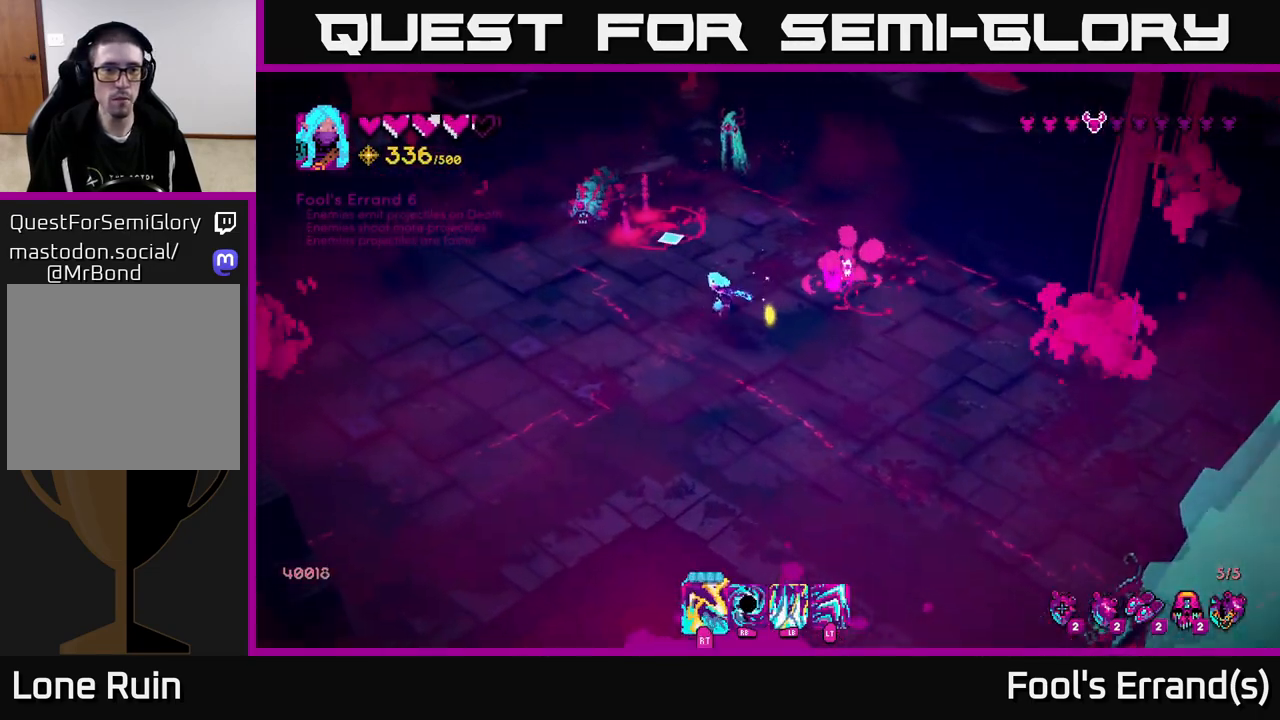
{"buttons": ["R2"], "left_stick": "up", "right_stick": "up-right", "events": [[50, "left_stick", "up-left"], [117, "R2", "down"], [217, "R2", "up"], [233, "left_stick", "down"], [383, "left_stick", "up"], [417, "R2", "down"], [483, "right_stick", "up-right"]]}
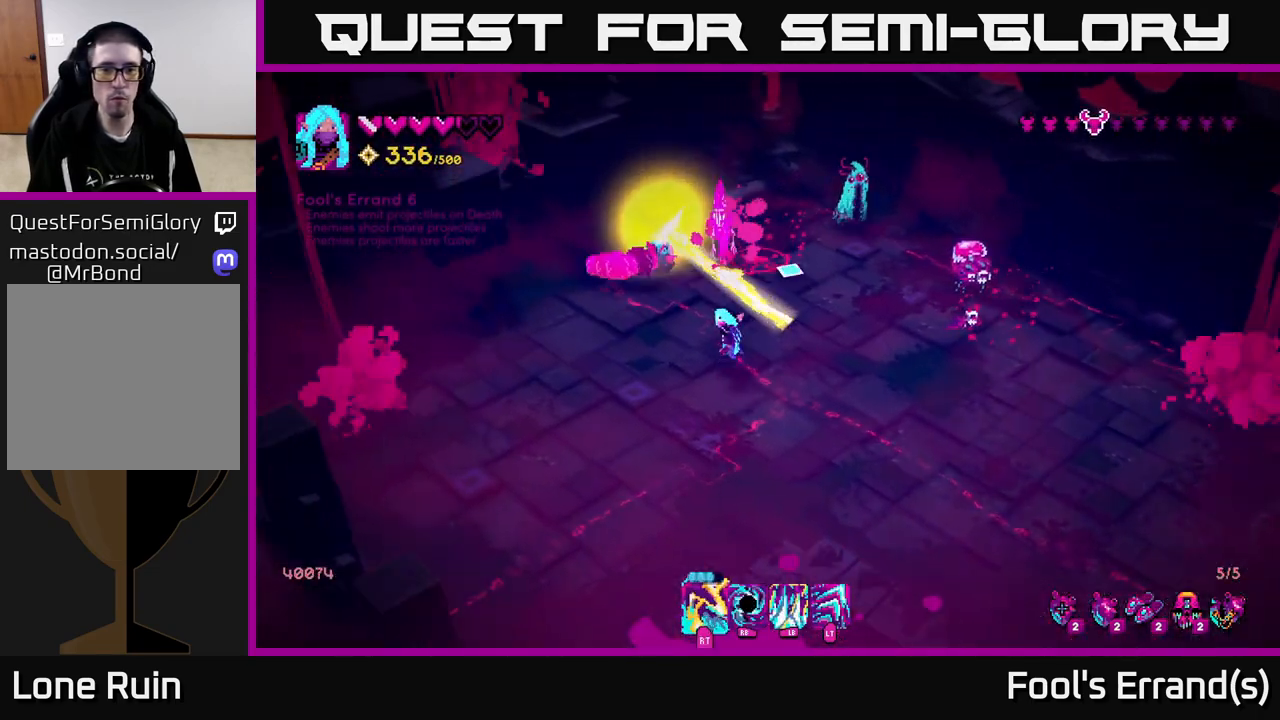
{"buttons": [], "left_stick": "right", "right_stick": "up-right", "events": [[33, "R2", "up"], [67, "left_stick", "down-right"], [267, "R2", "down"], [317, "left_stick", "right"], [367, "R2", "up"]]}
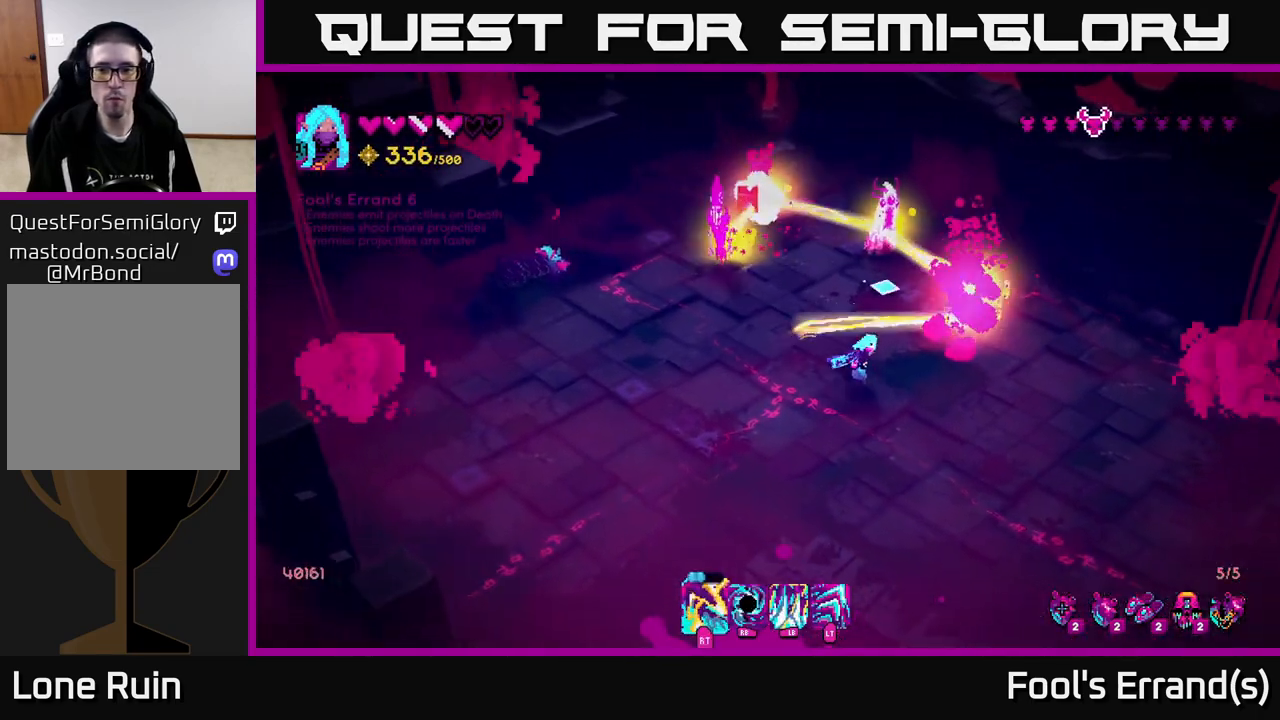
{"buttons": [], "left_stick": "up-left", "right_stick": "up", "events": [[33, "right_stick", "up"], [67, "R2", "down"], [67, "left_stick", "up"], [117, "left_stick", "down-left"], [150, "right_stick", "up-left"], [200, "R2", "up"], [300, "R2", "down"], [367, "right_stick", "up"], [383, "R2", "up"], [450, "left_stick", "up-left"]]}
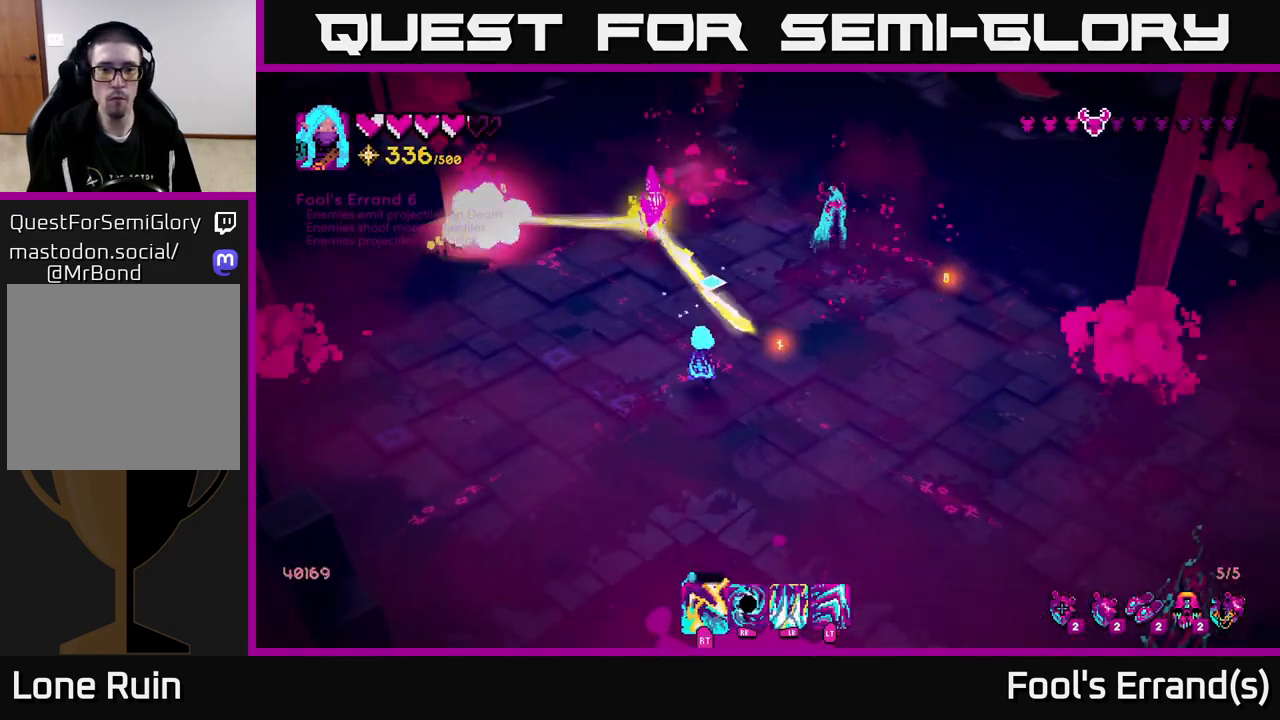
{"buttons": [], "left_stick": "down-left", "right_stick": "up-right", "events": [[83, "right_stick", "up-right"], [217, "R2", "down"], [250, "left_stick", "left"], [333, "R2", "up"], [367, "right_stick", "up"], [400, "R2", "down"], [400, "left_stick", "down-left"], [483, "right_stick", "up-right"], [500, "R2", "up"]]}
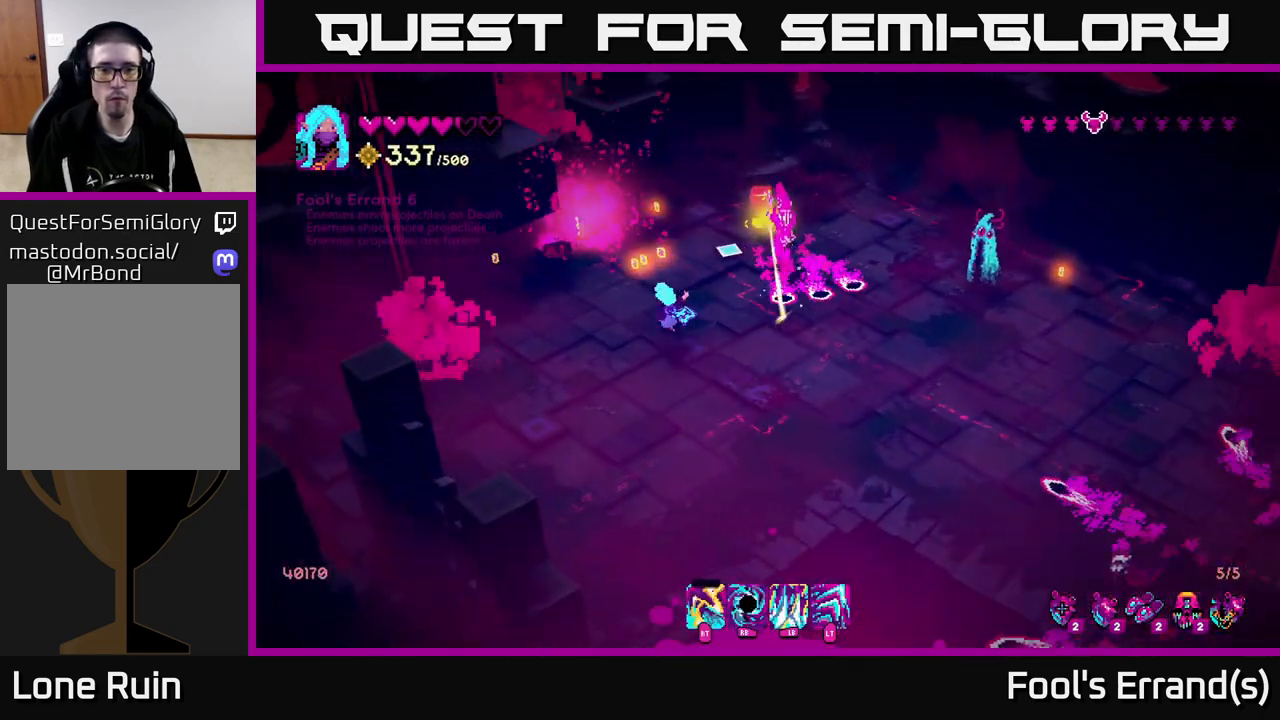
{"buttons": [], "left_stick": "up", "right_stick": "right", "events": [[117, "left_stick", "up-left"], [167, "right_stick", "center"], [317, "left_stick", "up"], [333, "right_stick", "right"]]}
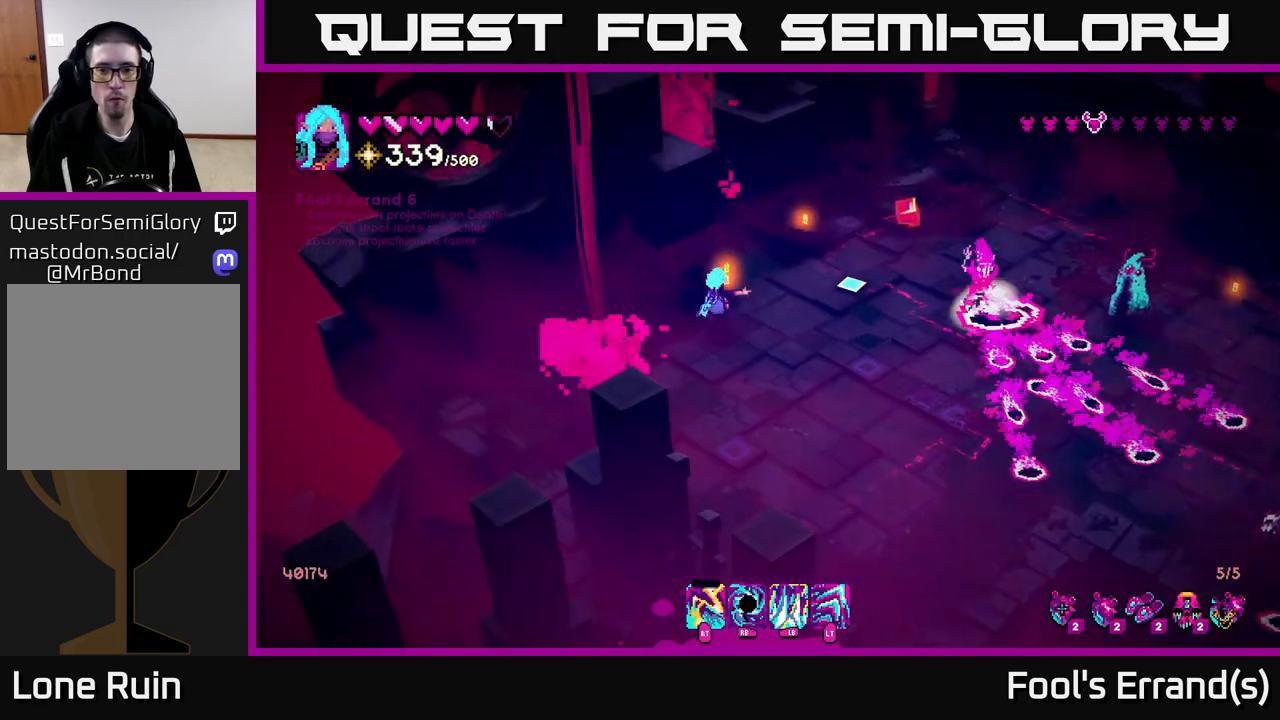
{"buttons": [], "left_stick": "right", "right_stick": "down-right", "events": [[100, "left_stick", "up-right"], [217, "left_stick", "right"], [333, "right_stick", "down-right"]]}
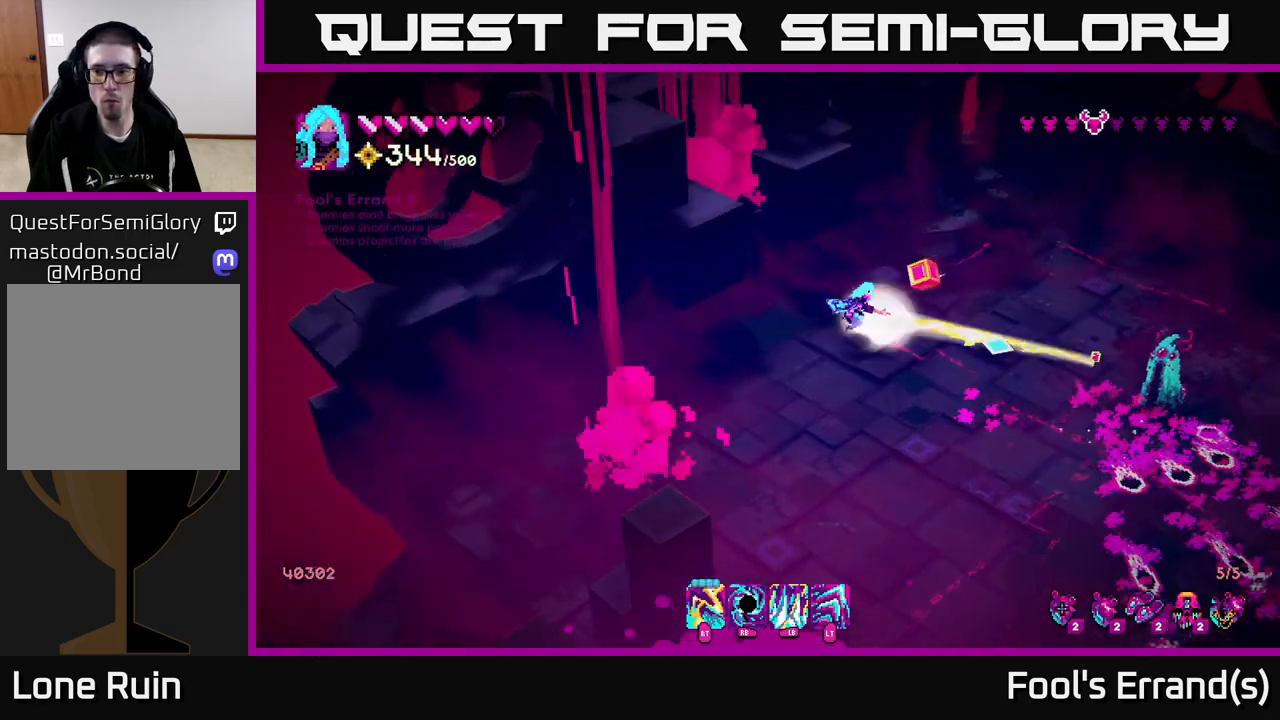
{"buttons": ["R2"], "left_stick": "down-left", "right_stick": "down-right", "events": [[17, "left_stick", "up-right"], [33, "R2", "down"], [133, "R2", "up"], [283, "left_stick", "right"], [417, "R2", "down"], [417, "left_stick", "left"], [500, "left_stick", "down-left"]]}
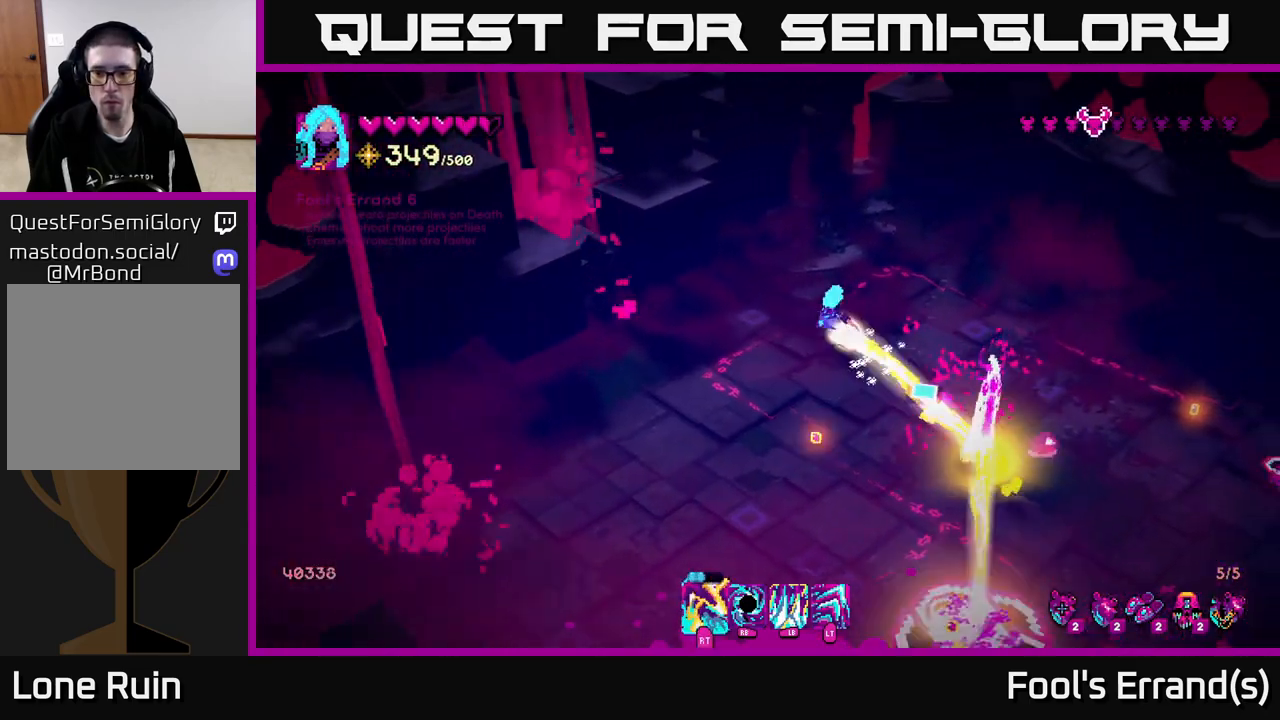
{"buttons": ["L2"], "left_stick": "up-right", "right_stick": "down-right", "events": [[33, "R2", "up"], [250, "left_stick", "down-right"], [300, "left_stick", "right"], [367, "R2", "down"], [433, "left_stick", "up-right"], [467, "L2", "down"], [483, "R2", "up"]]}
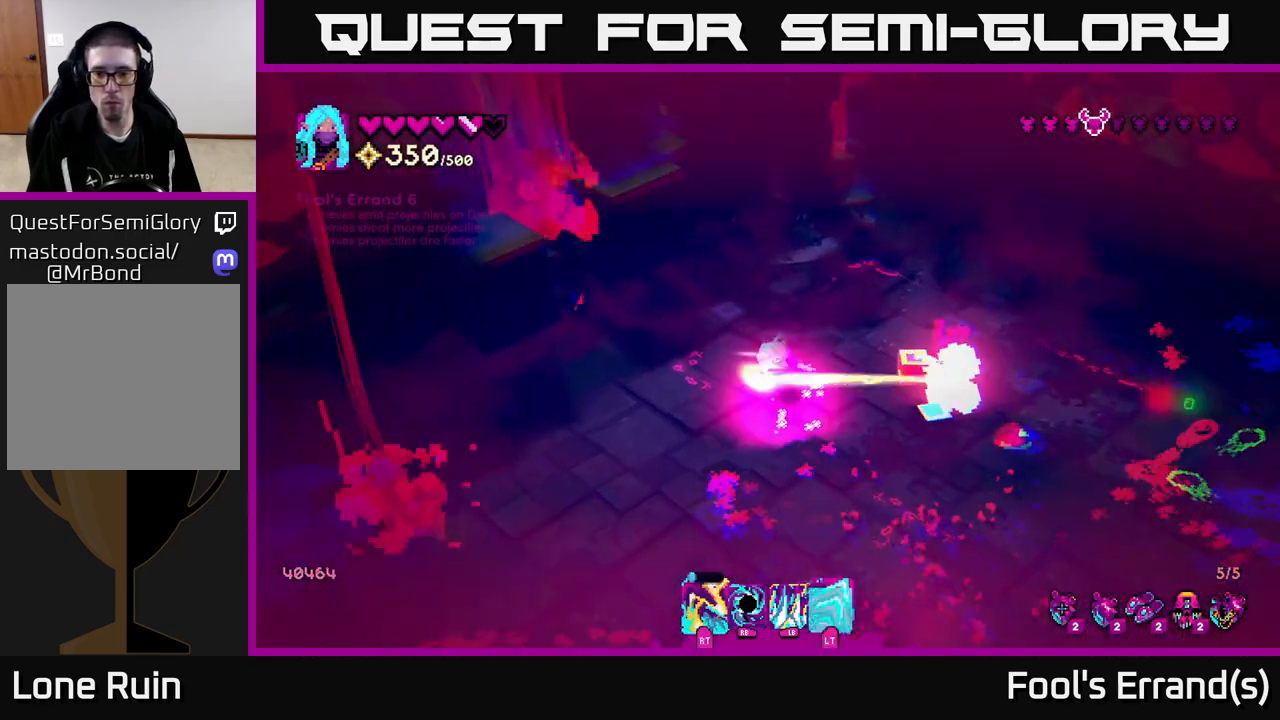
{"buttons": ["R2"], "left_stick": "down-left", "right_stick": "down-right", "events": [[117, "L2", "up"], [117, "left_stick", "left"], [200, "left_stick", "down-left"], [417, "R2", "down"]]}
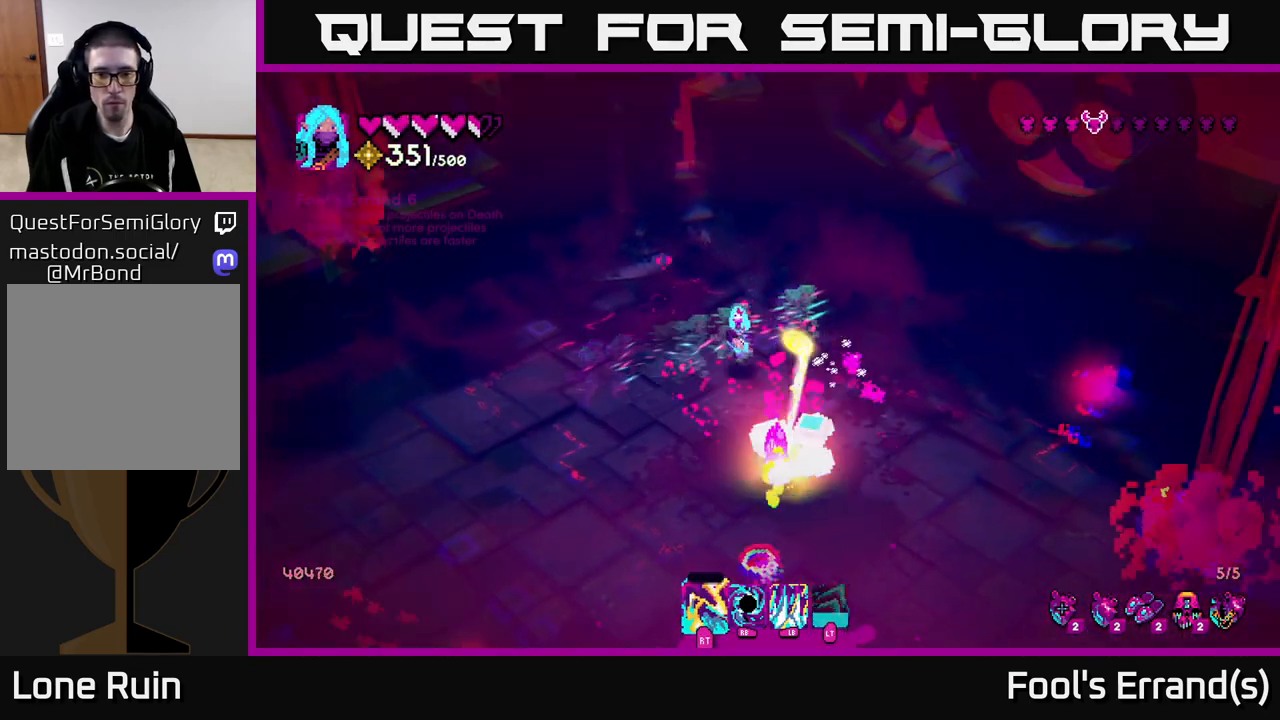
{"buttons": [], "left_stick": "down", "right_stick": "down-right", "events": [[17, "R2", "up"], [200, "left_stick", "down"], [350, "L1", "down"], [467, "L1", "up"]]}
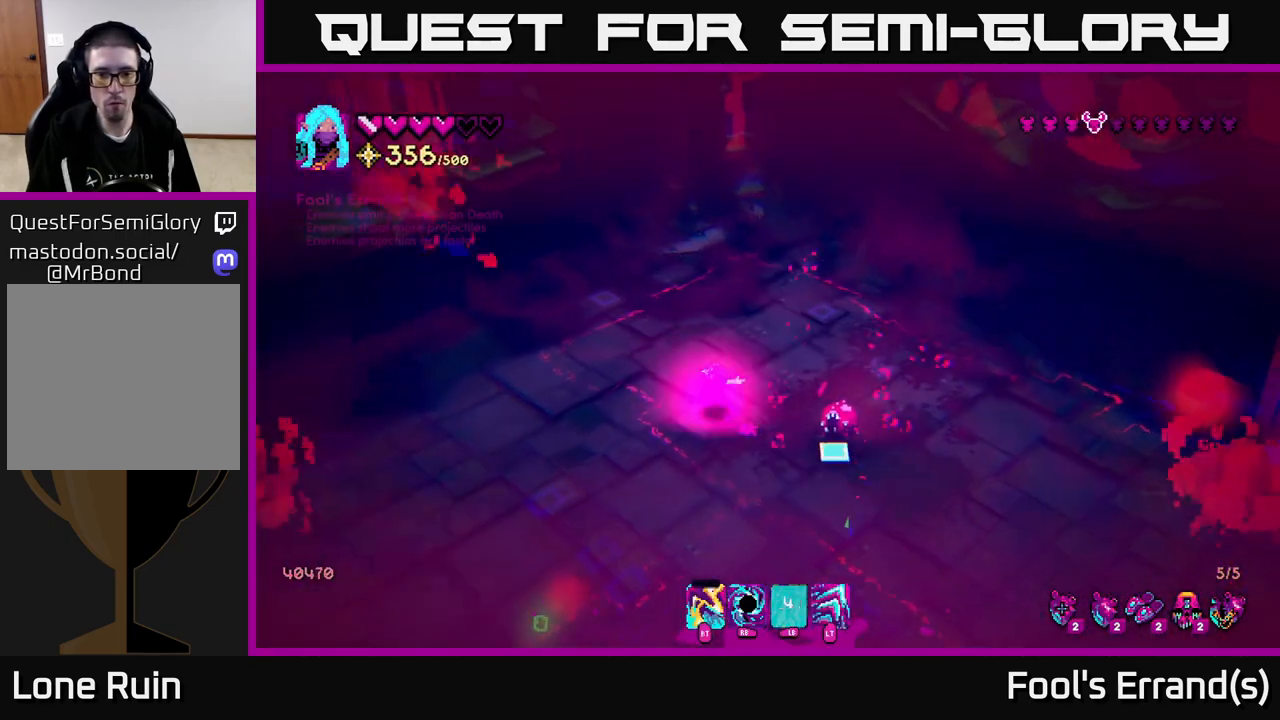
{"buttons": [], "left_stick": "down-right", "right_stick": "down-right", "events": [[217, "left_stick", "left"], [367, "left_stick", "down-right"]]}
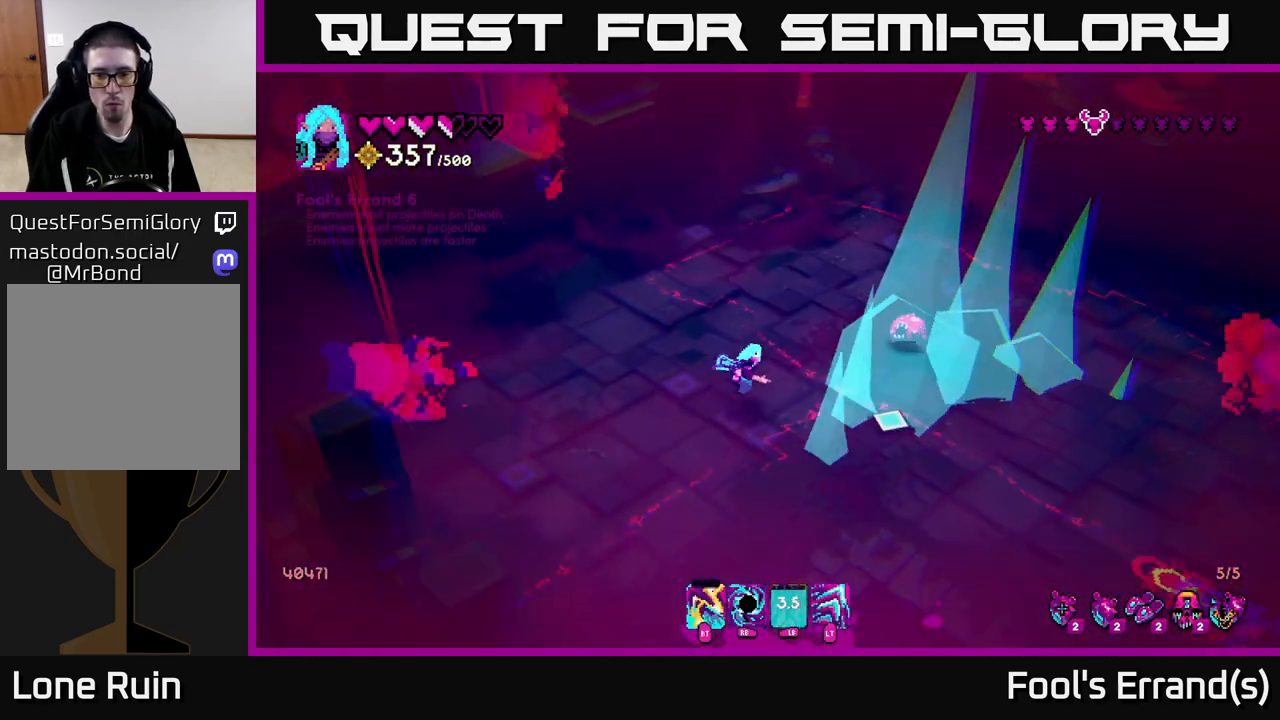
{"buttons": [], "left_stick": "up-left", "right_stick": "down-right", "events": [[267, "left_stick", "left"], [283, "R1", "down"], [367, "R1", "up"], [383, "left_stick", "up-left"]]}
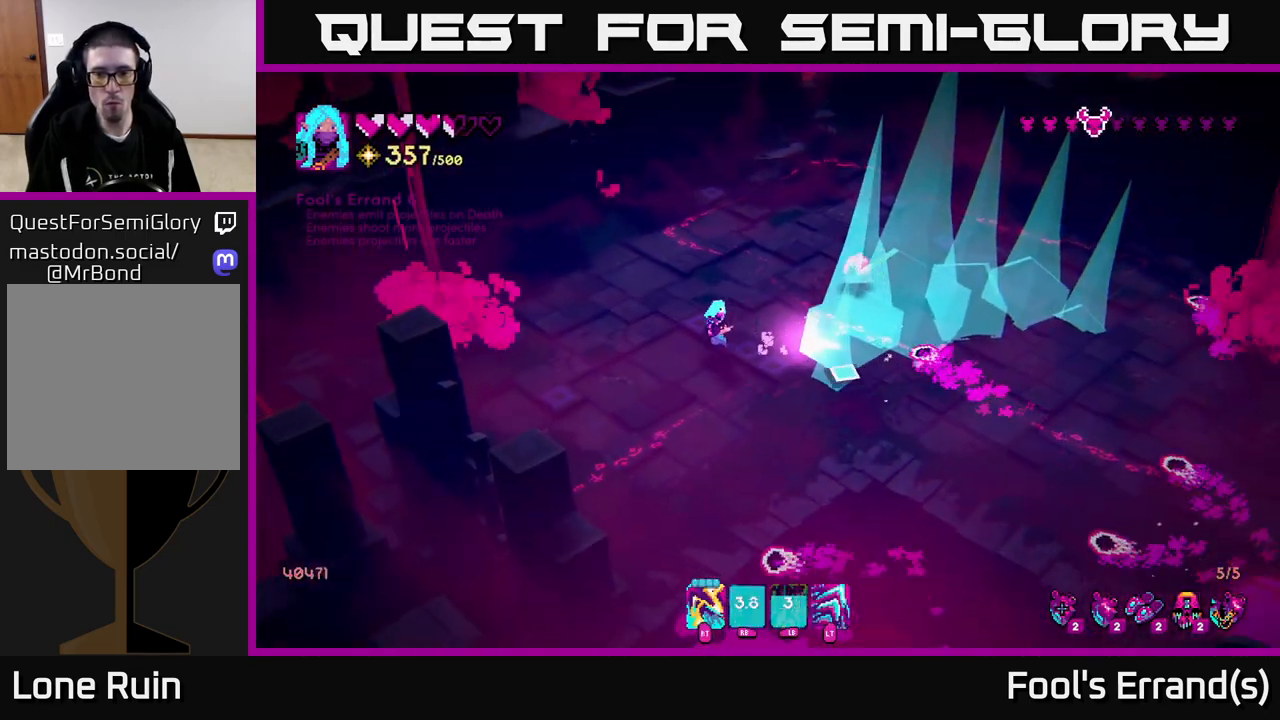
{"buttons": [], "left_stick": "down-left", "right_stick": "right", "events": [[117, "right_stick", "right"], [150, "left_stick", "up"], [183, "R2", "down"], [333, "left_stick", "left"], [350, "R2", "up"], [383, "left_stick", "down-left"]]}
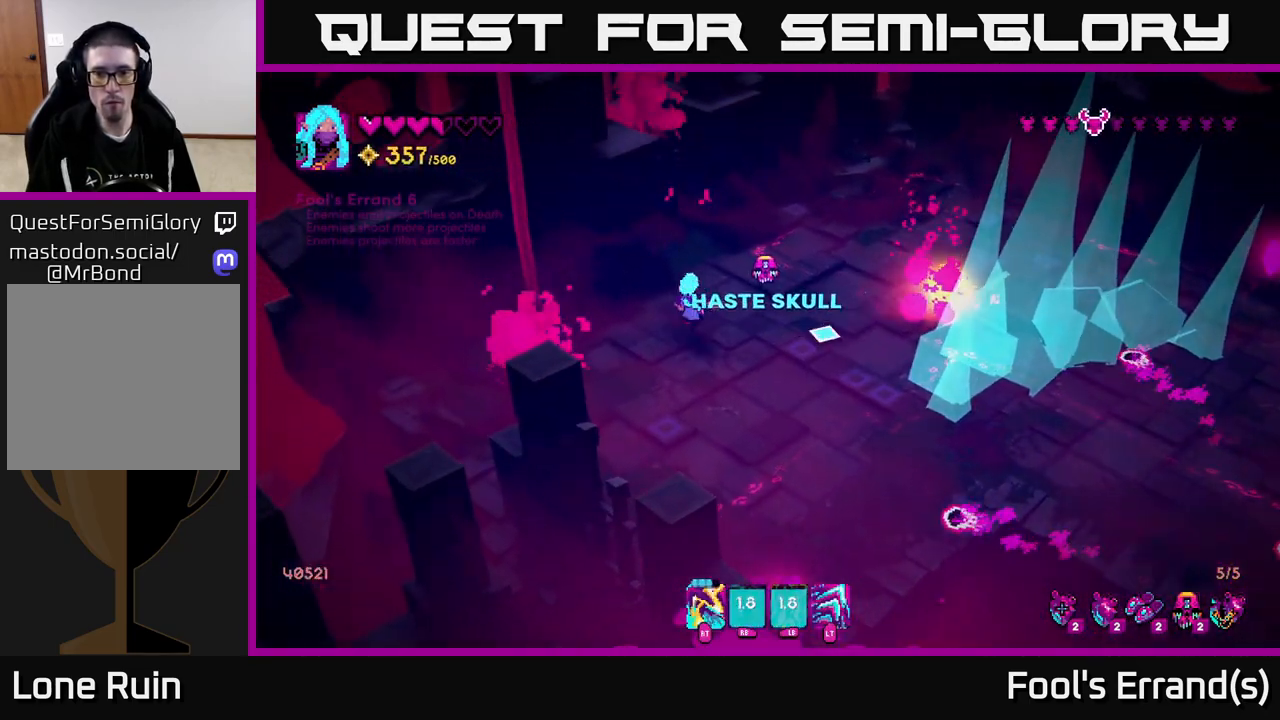
{"buttons": [], "left_stick": "up-right", "right_stick": "right", "events": [[50, "right_stick", "down-right"], [83, "left_stick", "down-right"], [250, "left_stick", "up-right"], [267, "right_stick", "center"], [450, "right_stick", "right"]]}
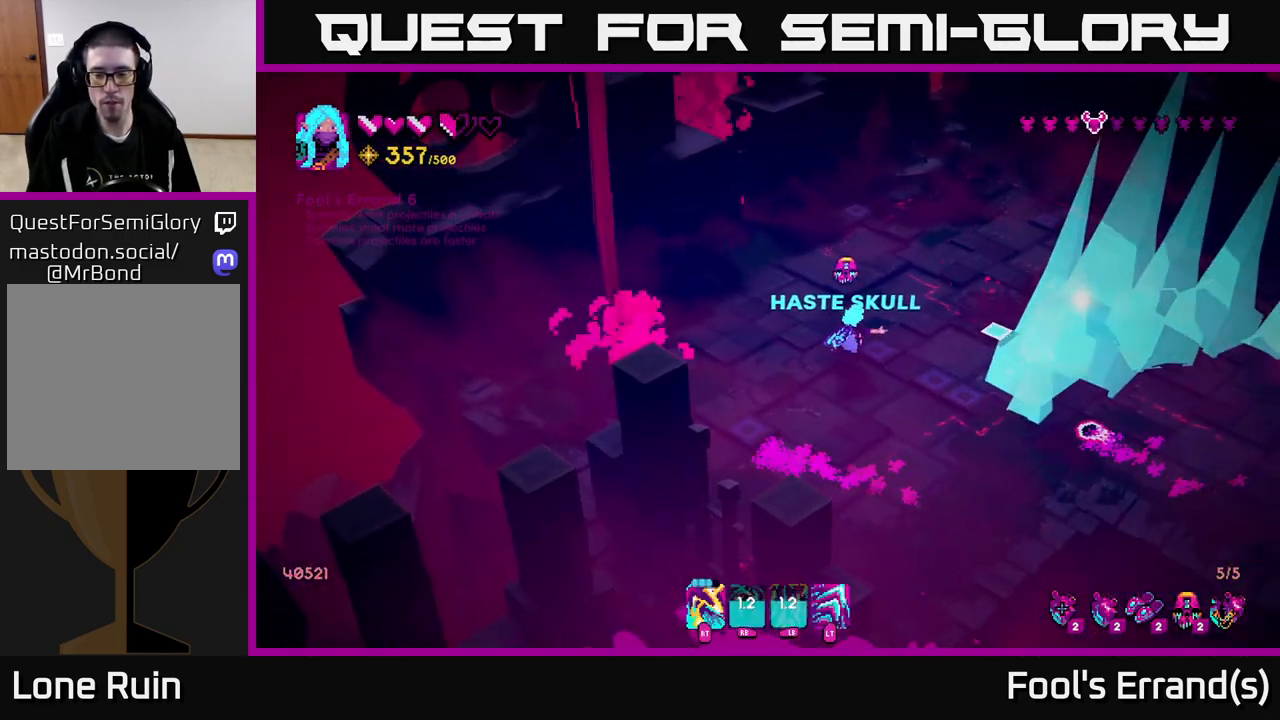
{"buttons": [], "left_stick": "up-right", "right_stick": "down-right", "events": [[417, "right_stick", "down-right"]]}
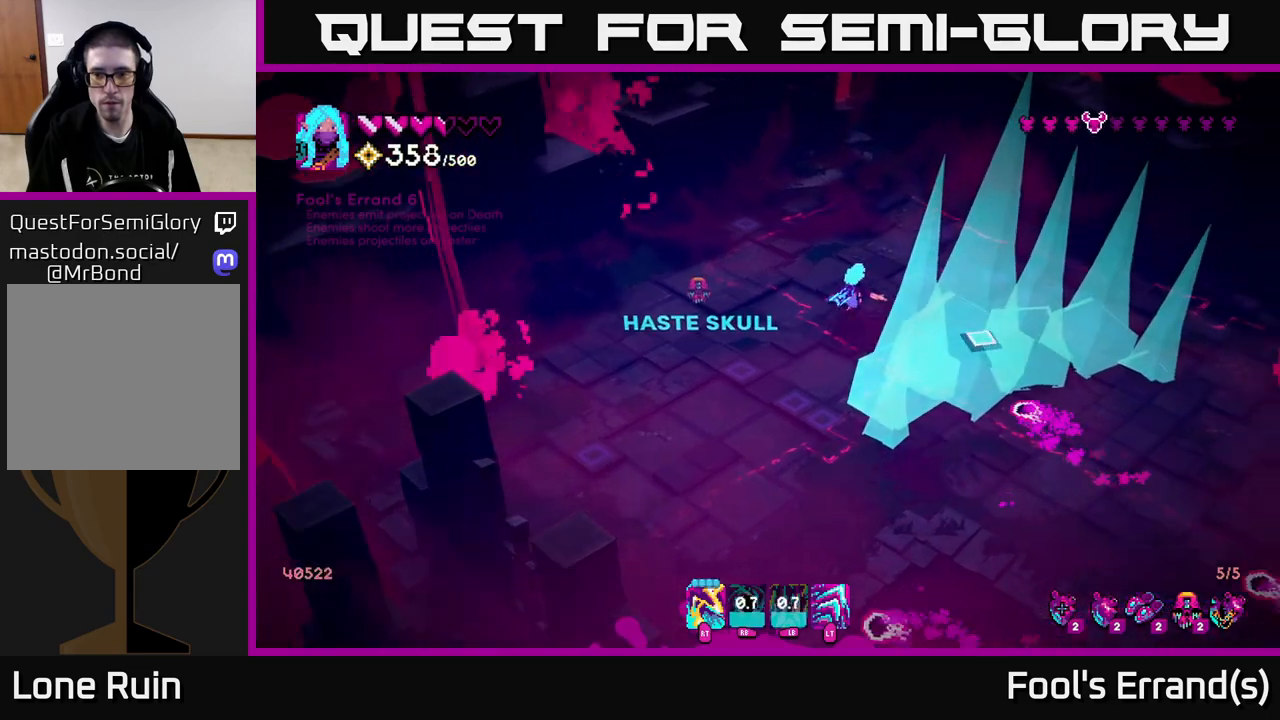
{"buttons": [], "left_stick": "right", "right_stick": "down-right", "events": [[283, "left_stick", "right"]]}
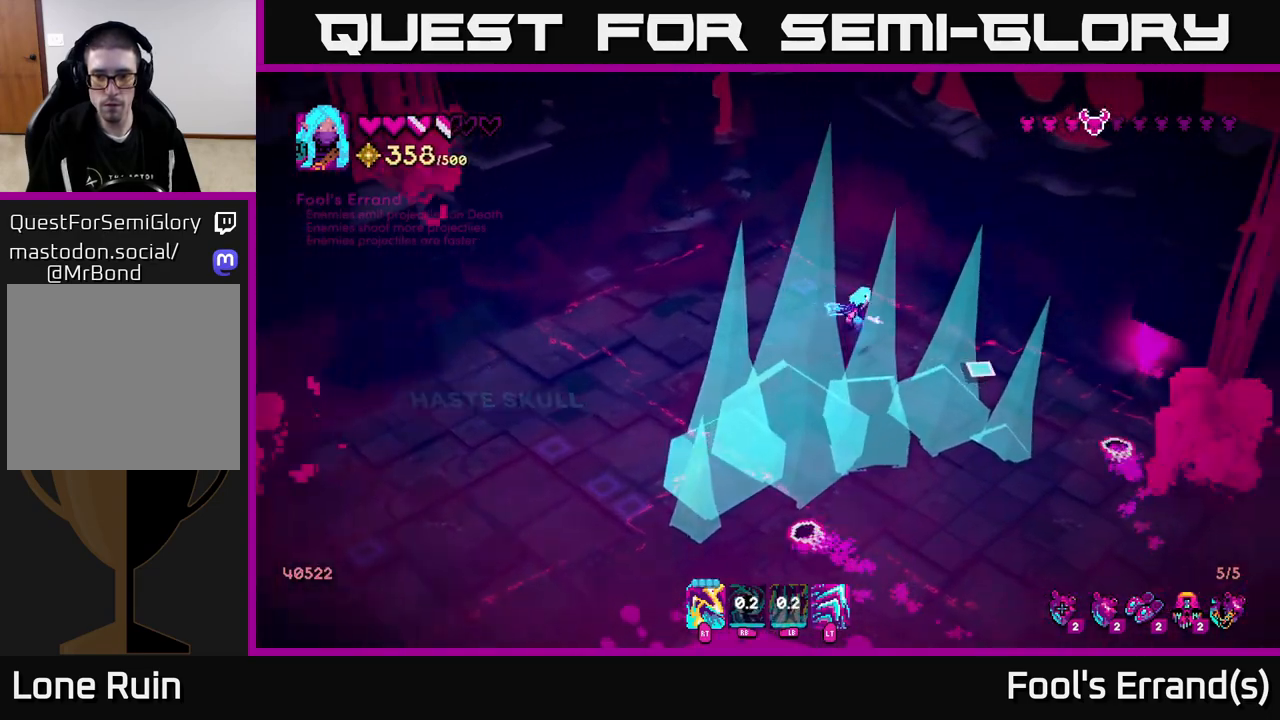
{"buttons": [], "left_stick": "down-right", "right_stick": "down-right", "events": [[167, "left_stick", "down-right"]]}
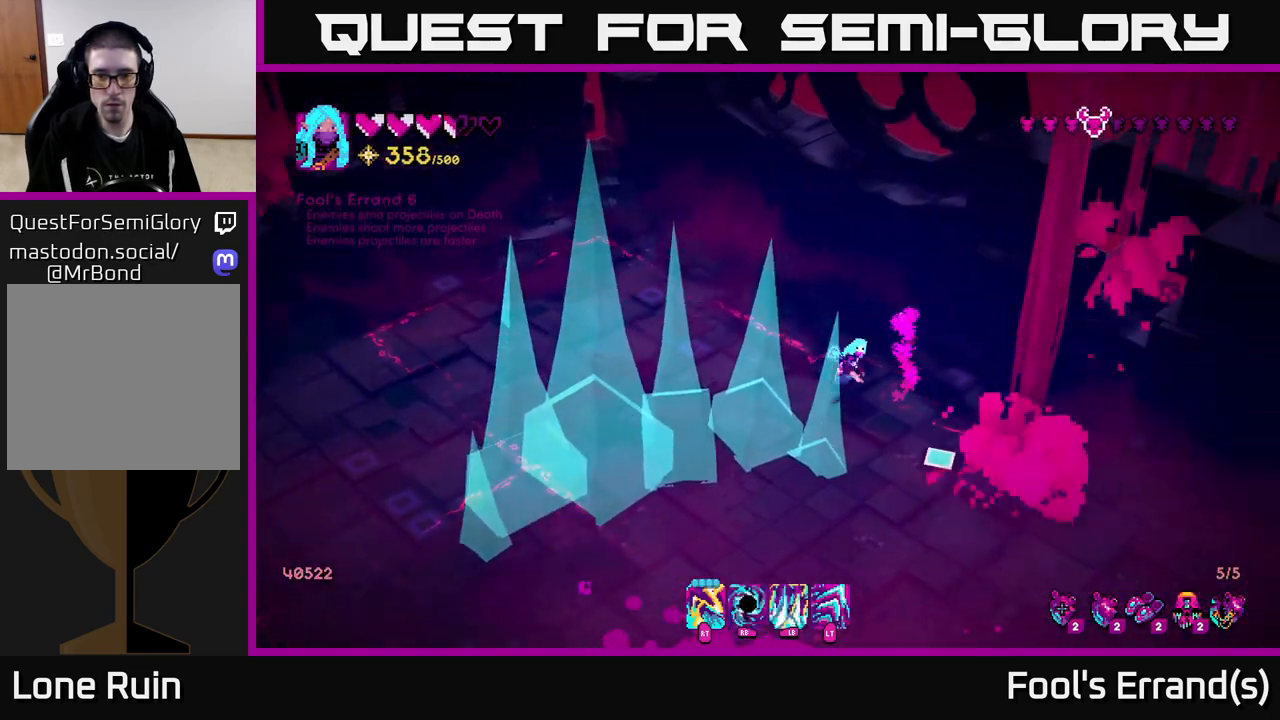
{"buttons": [], "left_stick": "down-left", "right_stick": "down", "events": [[83, "right_stick", "down"], [150, "left_stick", "down"], [317, "left_stick", "down-left"]]}